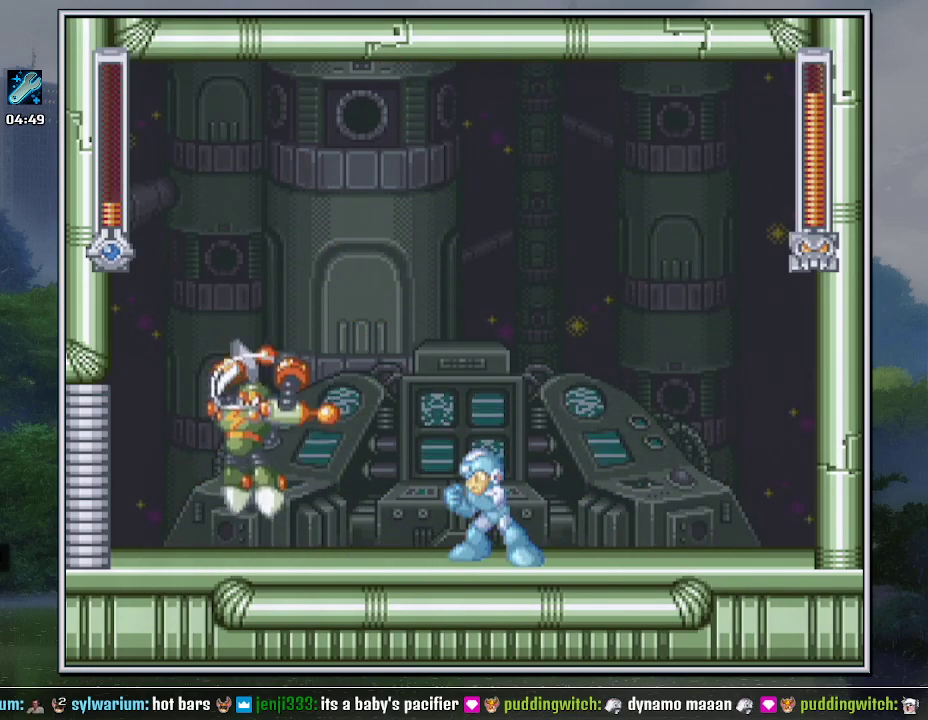
Gameplay with a controller (Nintendo layout); each line is a JSON object with the inputs held at the frame after it. "events" lists button and stick changes between this image and that frame as [ms after this image, input, new state], when the widget could be followed in between. Not read: L3 R3.
{"buttons": ["B", "DPAD_DOWN"], "events": [[17, "DPAD_DOWN", "down"], [400, "Y", "up"], [500, "B", "down"]]}
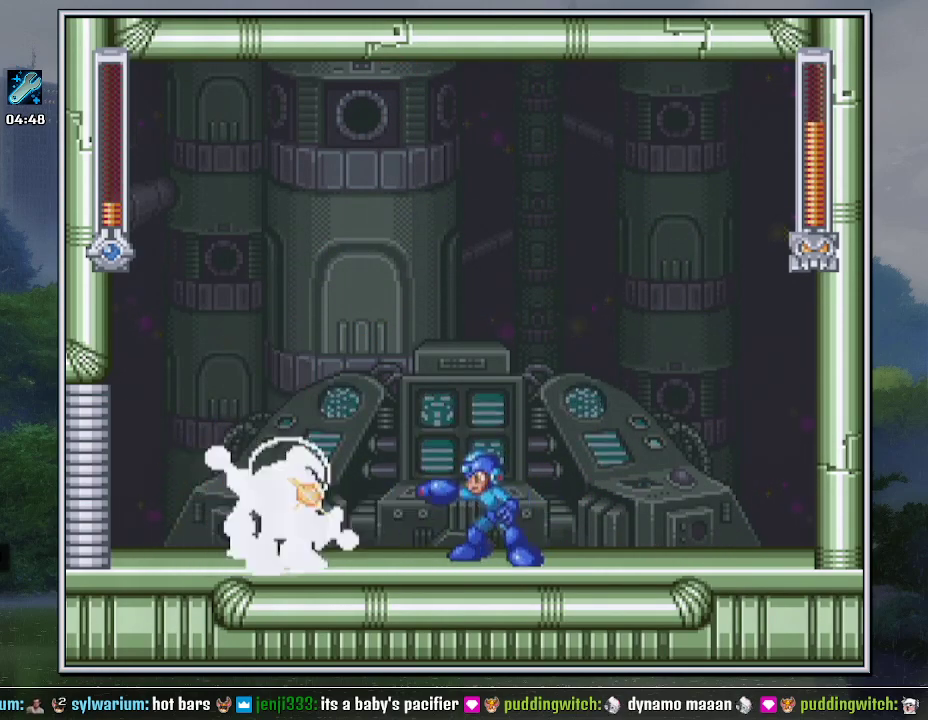
{"buttons": [], "events": [[83, "DPAD_DOWN", "up"], [217, "L1", "down"], [383, "B", "up"], [467, "L1", "up"]]}
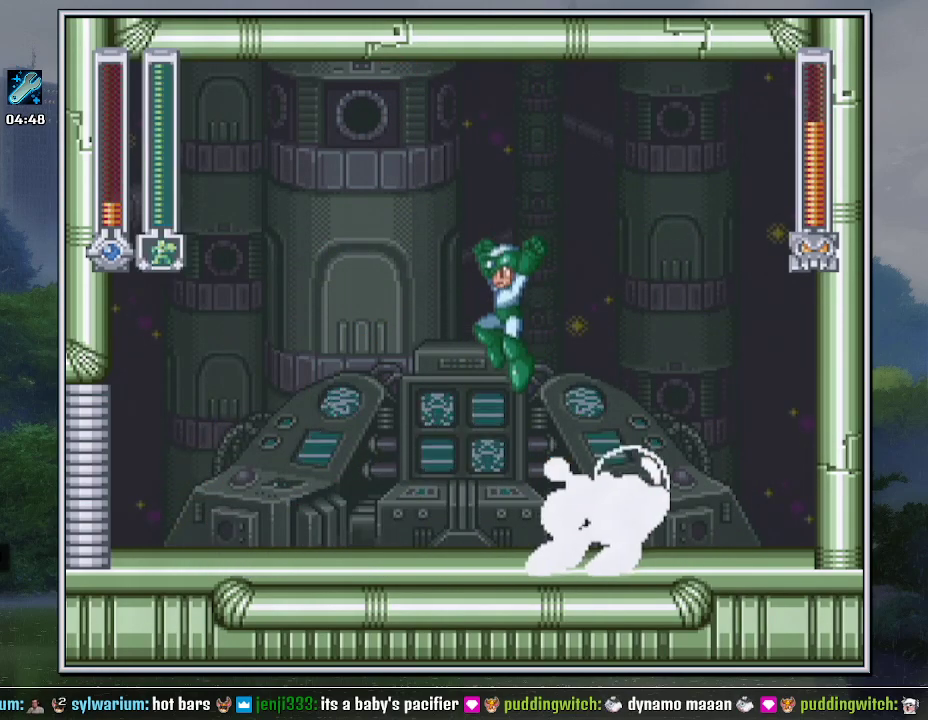
{"buttons": ["B"], "events": [[433, "Y", "down"], [467, "B", "down"], [500, "Y", "up"]]}
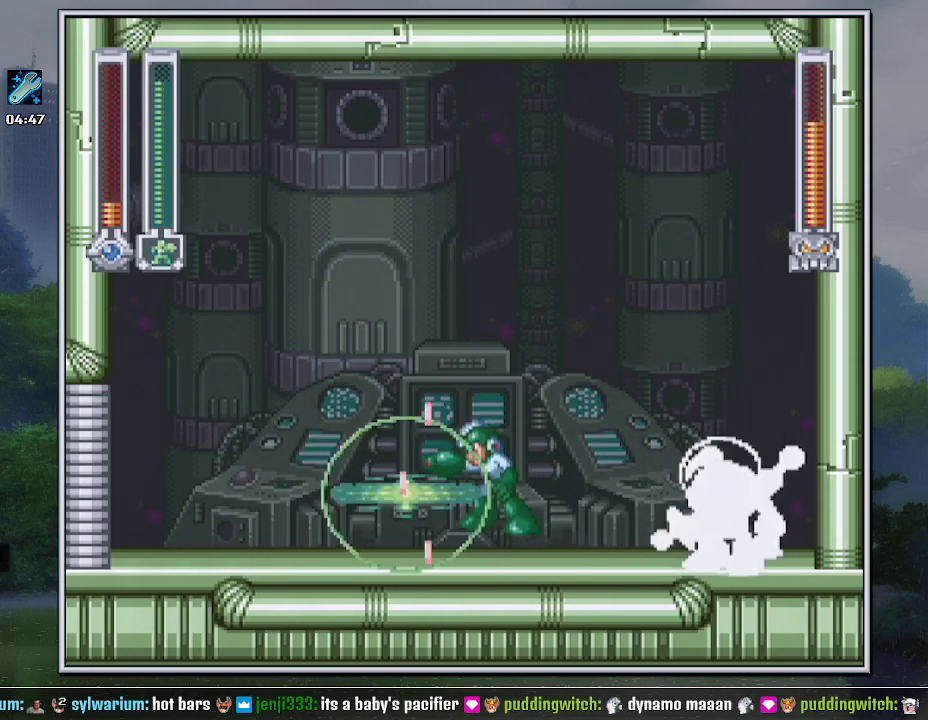
{"buttons": ["DPAD_DOWN", "DPAD_LEFT"], "events": [[33, "DPAD_RIGHT", "down"], [317, "B", "up"], [383, "DPAD_DOWN", "down"], [417, "DPAD_RIGHT", "up"], [500, "DPAD_LEFT", "down"]]}
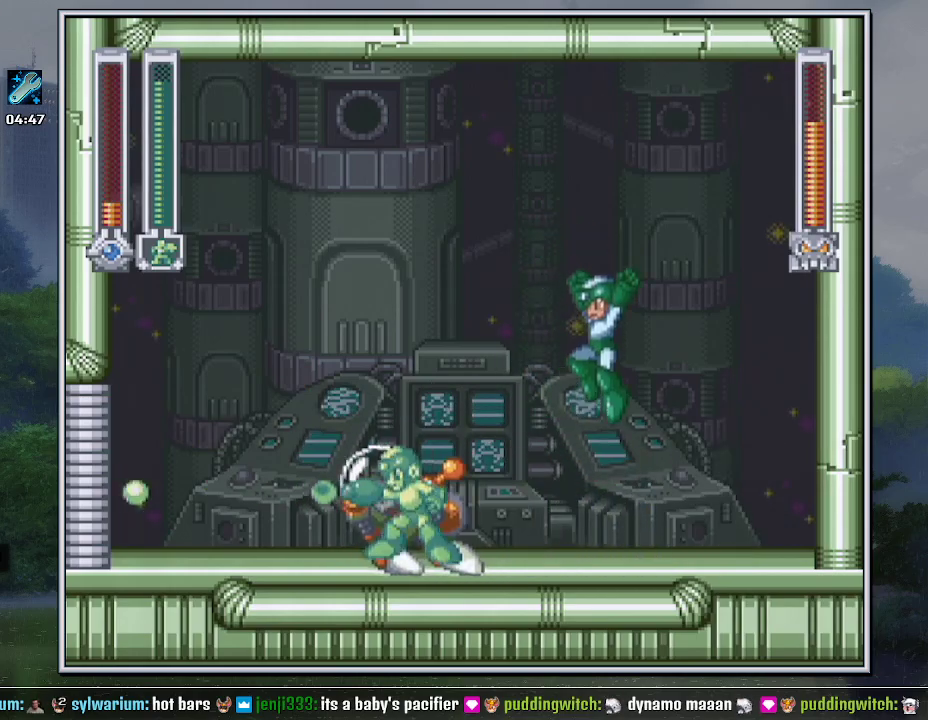
{"buttons": ["DPAD_DOWN"], "events": [[100, "DPAD_LEFT", "up"], [183, "DPAD_LEFT", "down"], [283, "DPAD_LEFT", "up"], [350, "DPAD_LEFT", "down"], [433, "DPAD_LEFT", "up"]]}
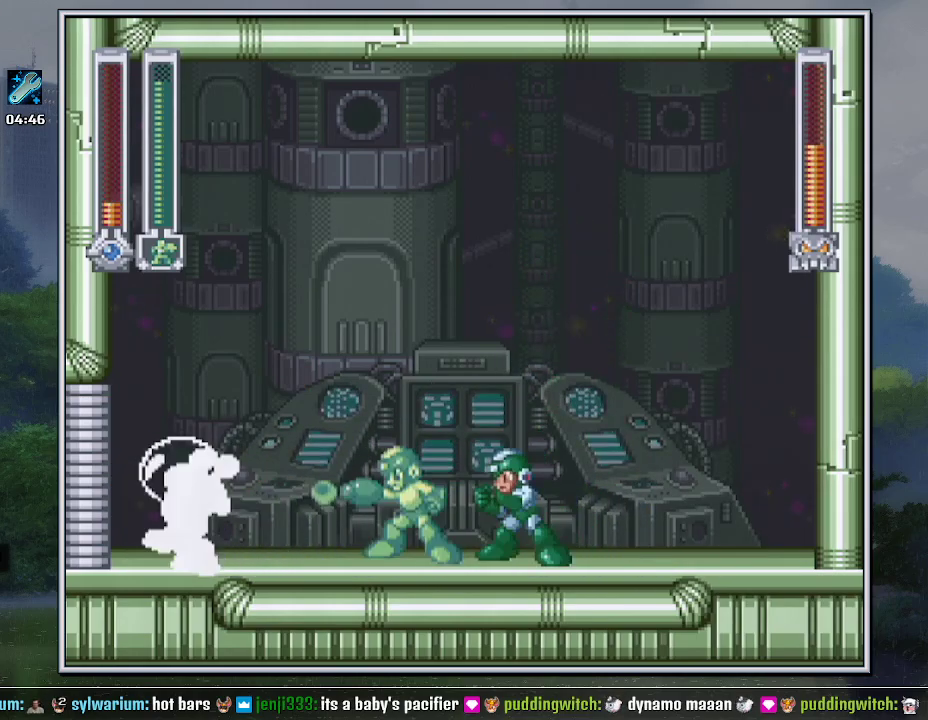
{"buttons": [], "events": [[17, "DPAD_DOWN", "up"], [33, "DPAD_LEFT", "down"], [133, "DPAD_LEFT", "up"]]}
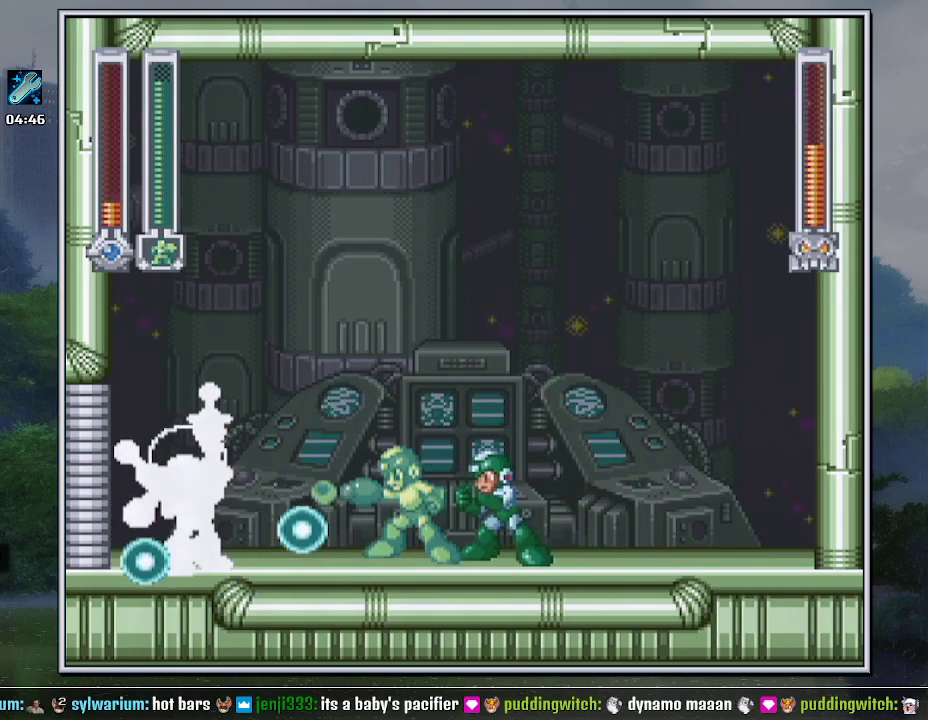
{"buttons": [], "events": [[67, "DPAD_LEFT", "down"], [67, "Y", "down"], [150, "DPAD_LEFT", "up"], [150, "Y", "up"], [217, "Y", "down"], [283, "Y", "up"], [350, "Y", "down"], [433, "Y", "up"]]}
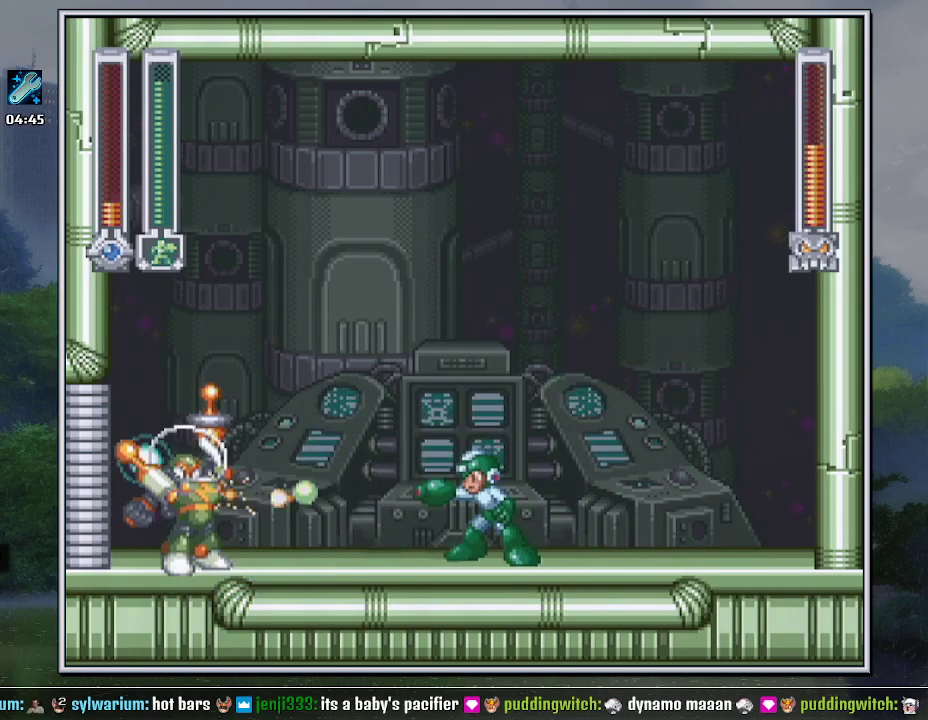
{"buttons": ["Y", "DPAD_DOWN"], "events": [[17, "DPAD_DOWN", "down"], [67, "DPAD_LEFT", "down"], [133, "DPAD_LEFT", "up"], [317, "DPAD_LEFT", "down"], [383, "DPAD_LEFT", "up"], [383, "Y", "down"], [433, "Y", "up"], [500, "Y", "down"]]}
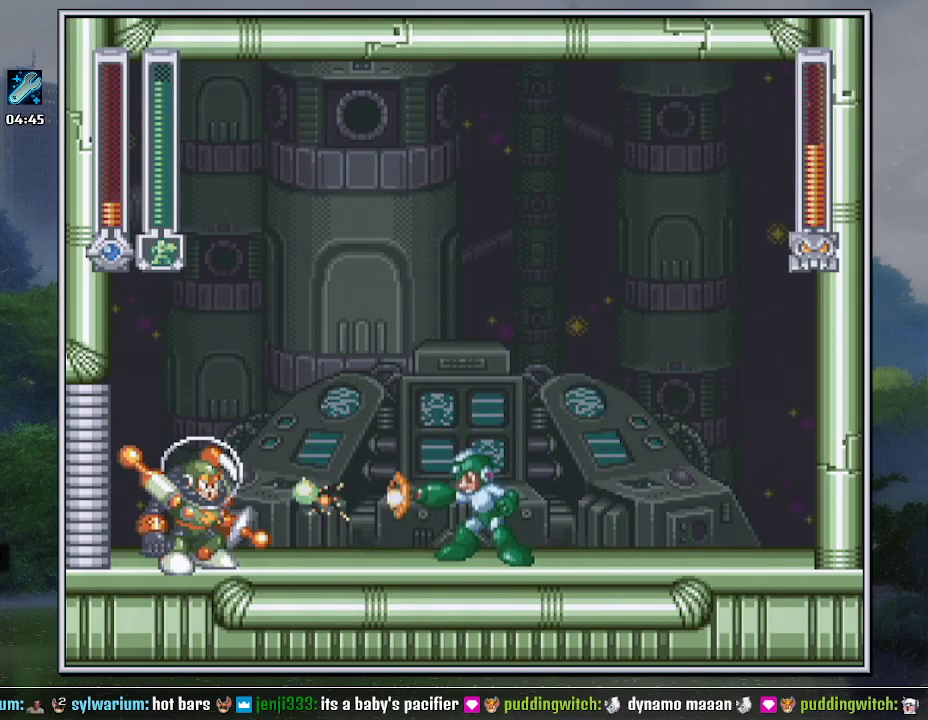
{"buttons": [], "events": [[67, "DPAD_LEFT", "down"], [67, "Y", "up"], [83, "DPAD_DOWN", "up"], [167, "DPAD_LEFT", "up"], [283, "DPAD_LEFT", "down"], [350, "DPAD_LEFT", "up"]]}
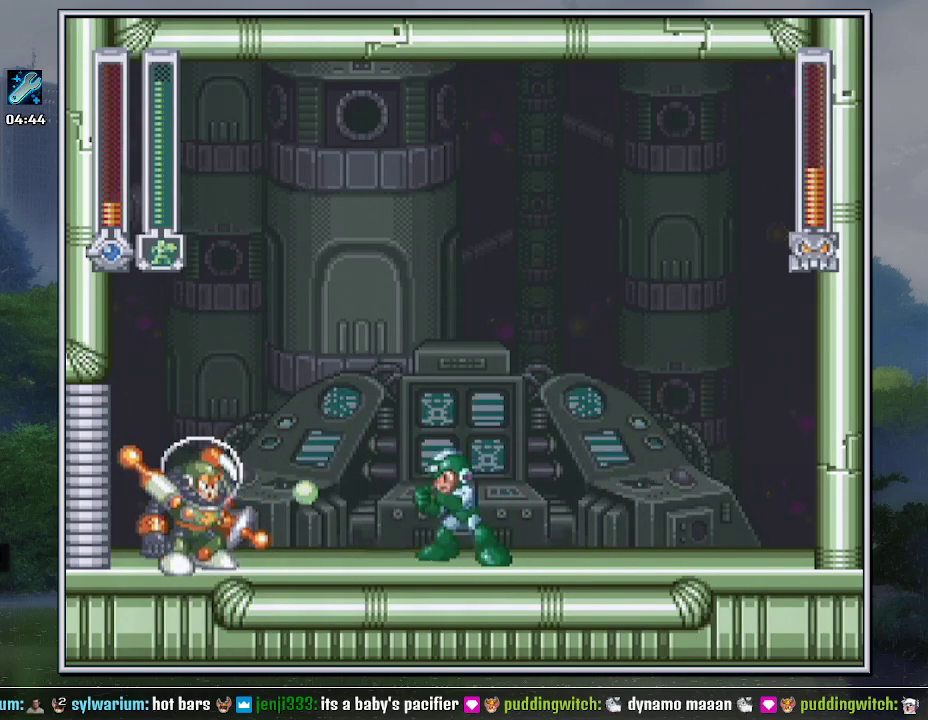
{"buttons": ["B", "R1", "DPAD_DOWN", "DPAD_LEFT"], "events": [[383, "DPAD_DOWN", "down"], [433, "B", "down"], [433, "DPAD_LEFT", "down"], [500, "R1", "down"]]}
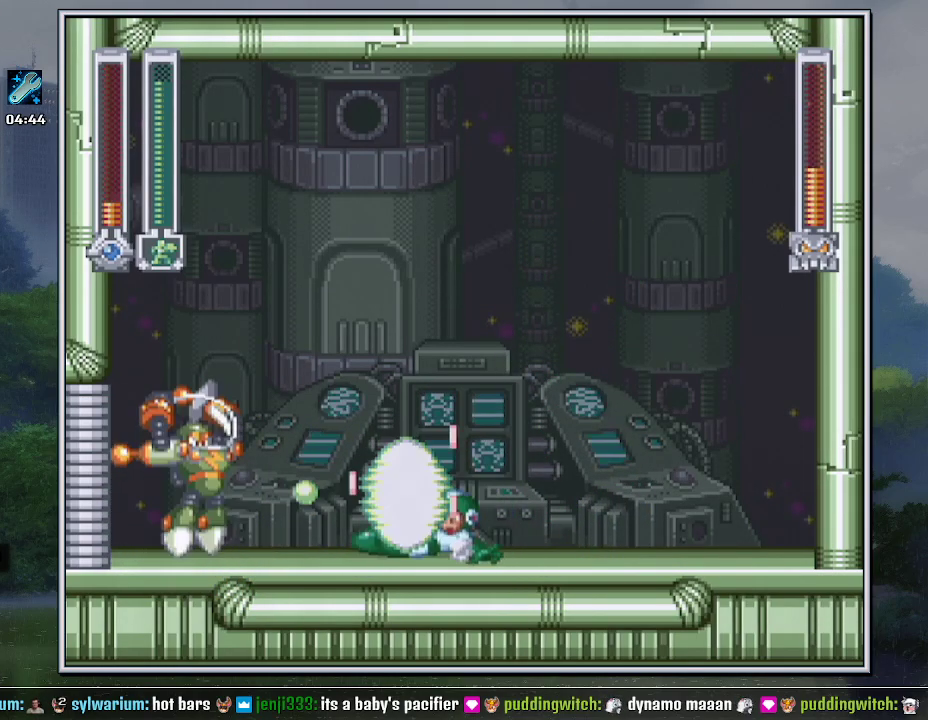
{"buttons": [], "events": [[133, "B", "up"], [133, "R1", "up"], [317, "DPAD_DOWN", "up"], [317, "DPAD_LEFT", "up"], [317, "DPAD_RIGHT", "down"], [383, "DPAD_RIGHT", "up"], [400, "Y", "down"], [467, "Y", "up"]]}
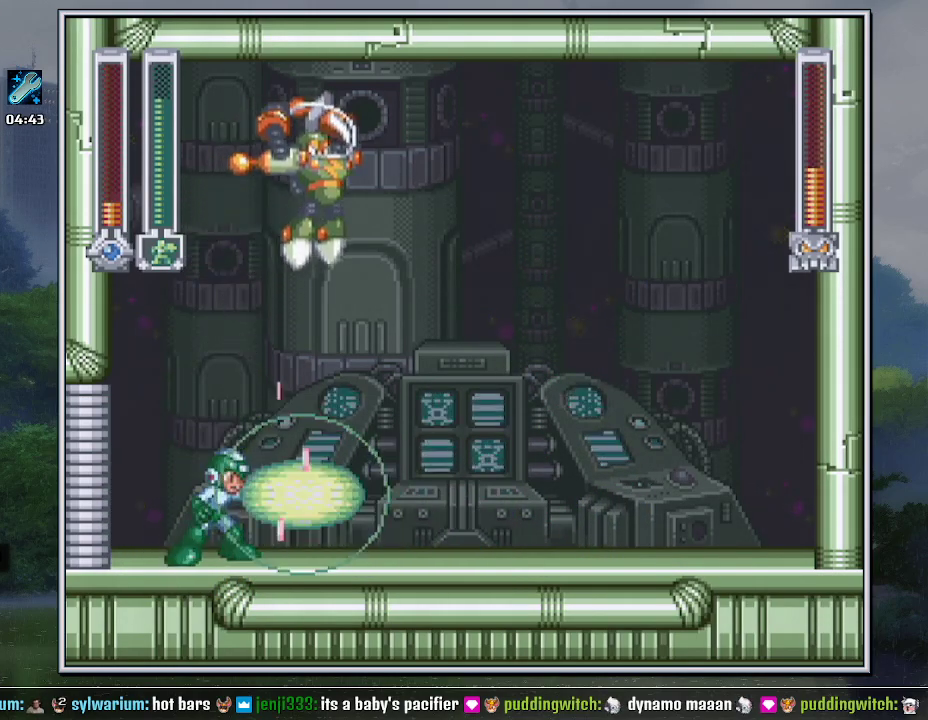
{"buttons": ["B"], "events": [[433, "B", "down"]]}
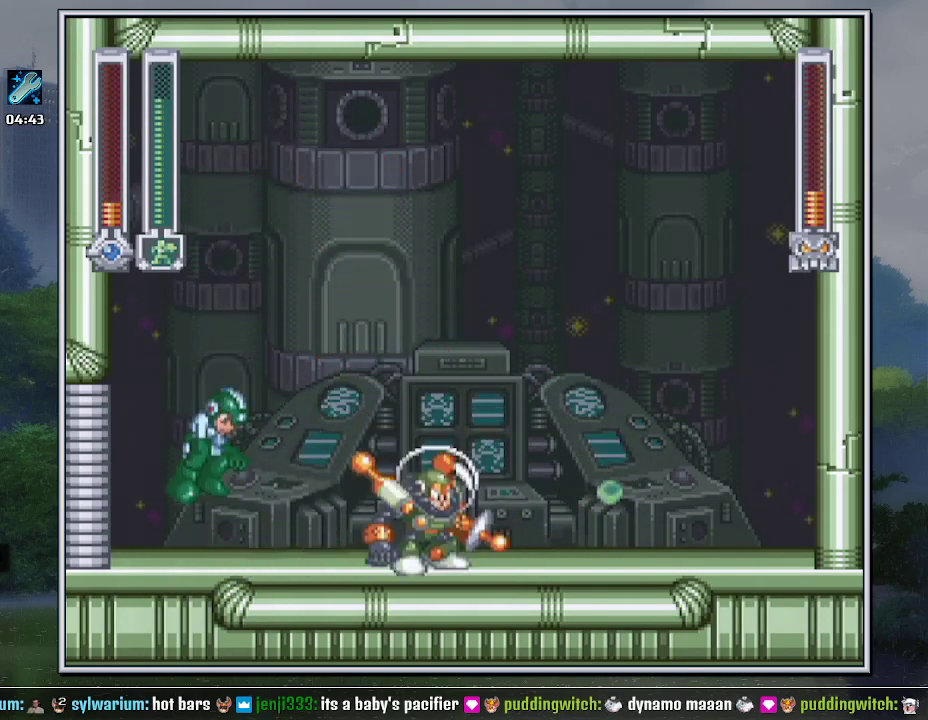
{"buttons": ["B"], "events": [[67, "R1", "down"], [217, "DPAD_RIGHT", "down"], [250, "R1", "up"], [317, "B", "up"], [317, "DPAD_RIGHT", "up"], [400, "B", "down"]]}
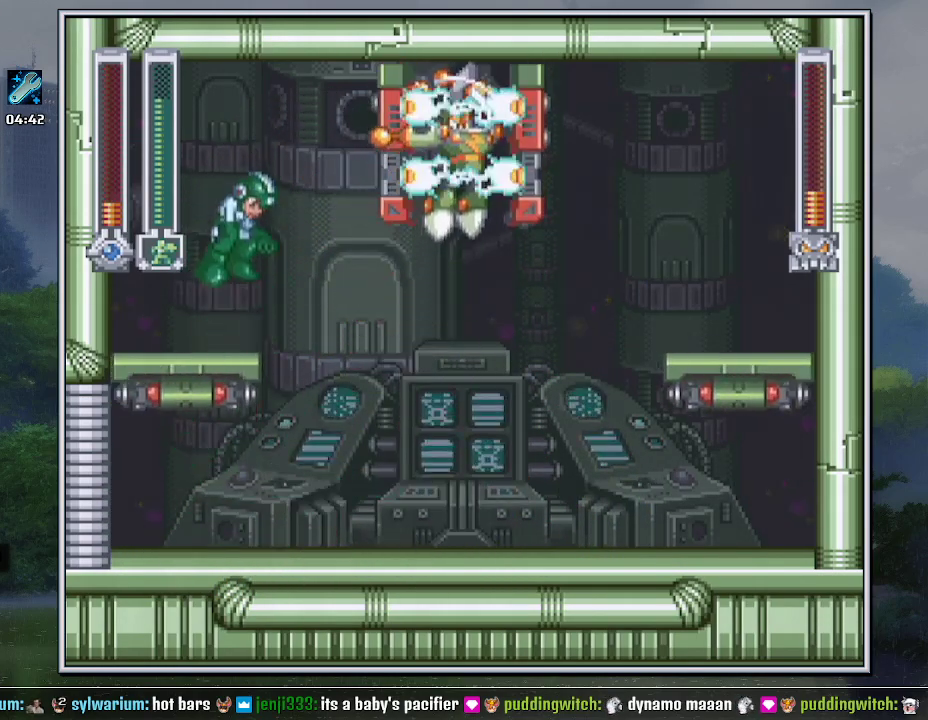
{"buttons": ["Y", "DPAD_LEFT"], "events": [[183, "DPAD_RIGHT", "down"], [217, "Y", "down"], [250, "B", "up"], [283, "Y", "up"], [350, "DPAD_RIGHT", "up"], [433, "Y", "down"], [467, "DPAD_LEFT", "down"]]}
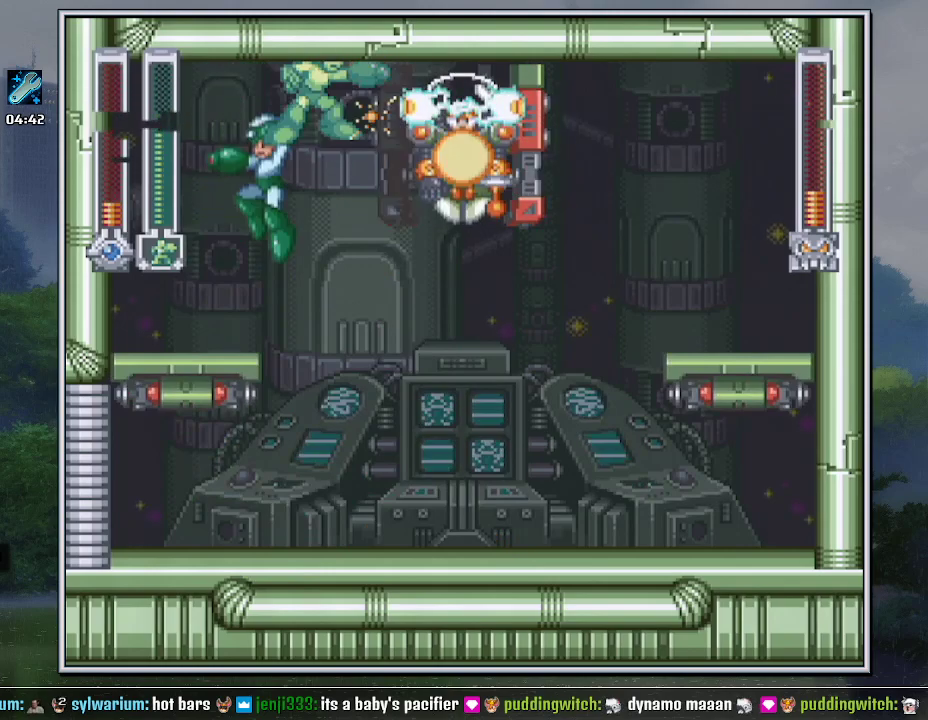
{"buttons": [], "events": [[67, "Y", "up"], [100, "DPAD_LEFT", "up"], [183, "B", "down"], [183, "DPAD_RIGHT", "down"], [283, "Y", "down"], [350, "B", "up"], [350, "Y", "up"], [400, "Y", "down"], [467, "DPAD_RIGHT", "up"], [467, "Y", "up"]]}
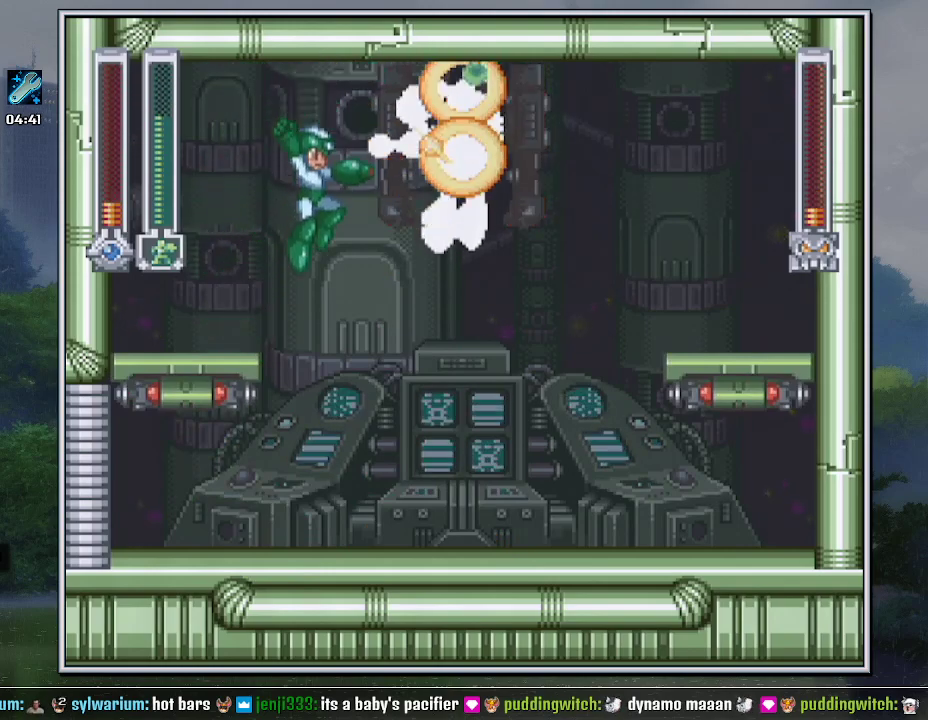
{"buttons": ["DPAD_LEFT"], "events": [[67, "Y", "down"], [183, "Y", "up"], [217, "R1", "down"], [317, "R1", "up"], [350, "DPAD_LEFT", "down"]]}
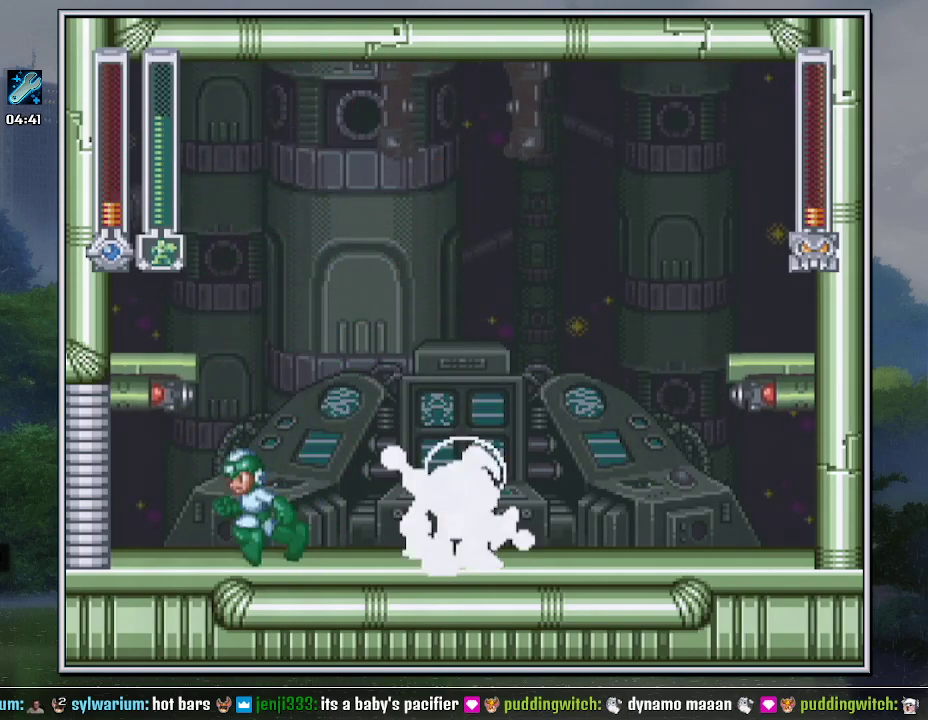
{"buttons": [], "events": [[67, "B", "down"], [167, "DPAD_LEFT", "up"], [217, "DPAD_RIGHT", "down"], [317, "DPAD_RIGHT", "up"], [317, "Y", "down"], [350, "B", "up"], [383, "DPAD_RIGHT", "down"], [383, "Y", "up"], [467, "DPAD_RIGHT", "up"]]}
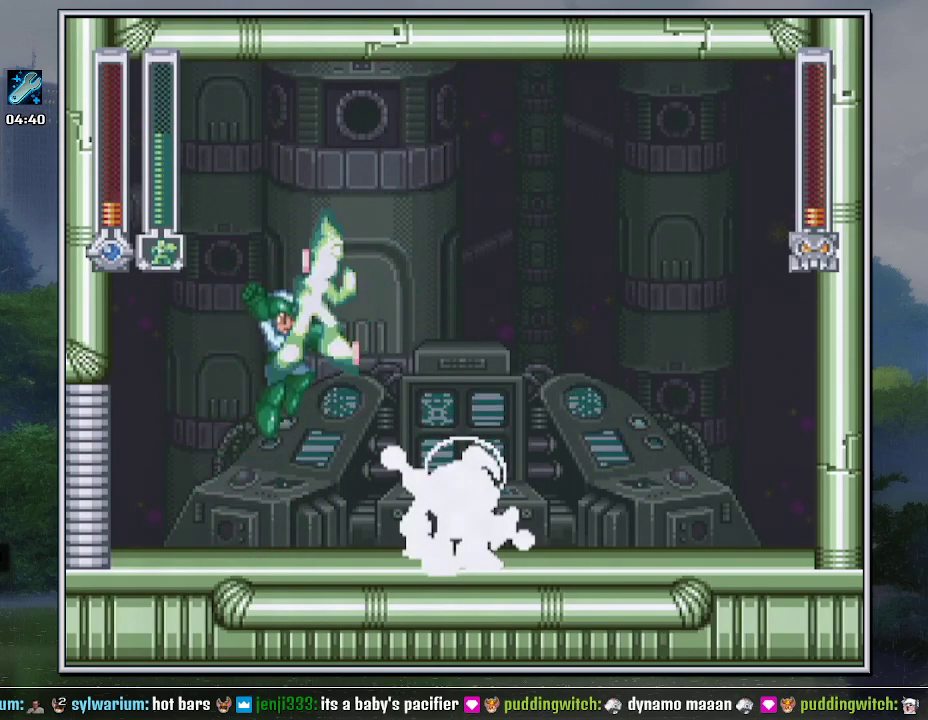
{"buttons": ["DPAD_RIGHT"], "events": [[100, "DPAD_RIGHT", "down"], [167, "DPAD_RIGHT", "up"], [433, "DPAD_RIGHT", "down"]]}
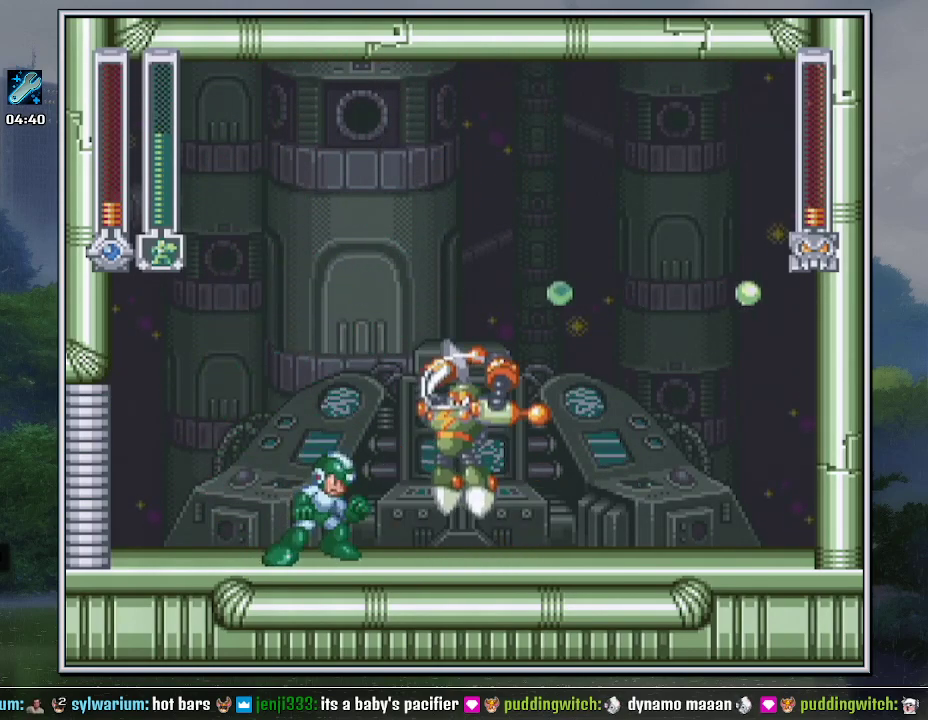
{"buttons": ["DPAD_RIGHT"], "events": [[217, "R1", "down"], [350, "R1", "up"]]}
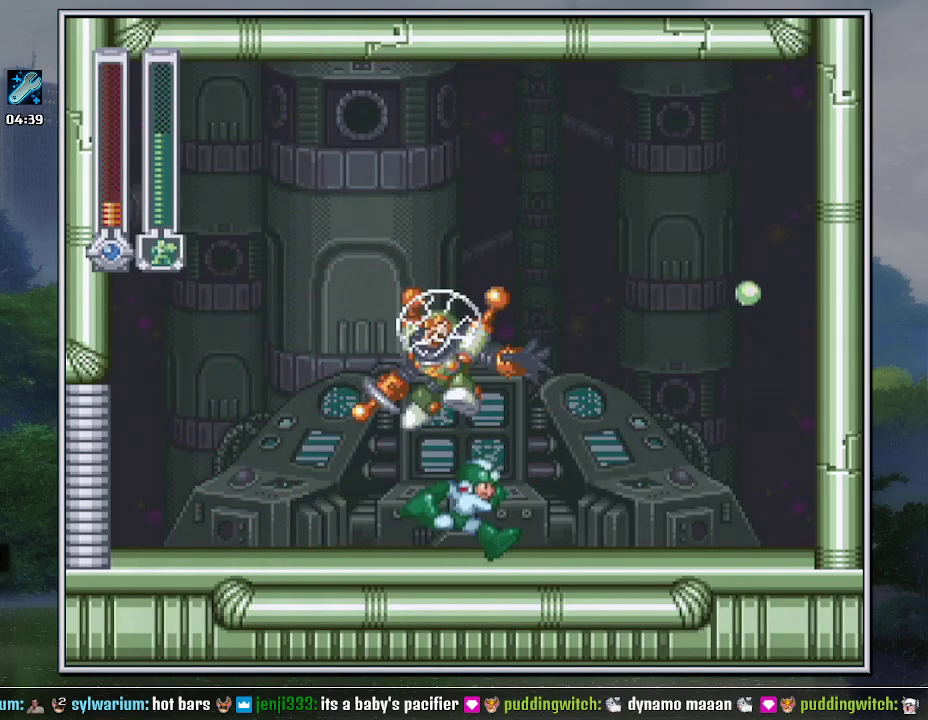
{"buttons": [], "events": [[100, "DPAD_RIGHT", "up"]]}
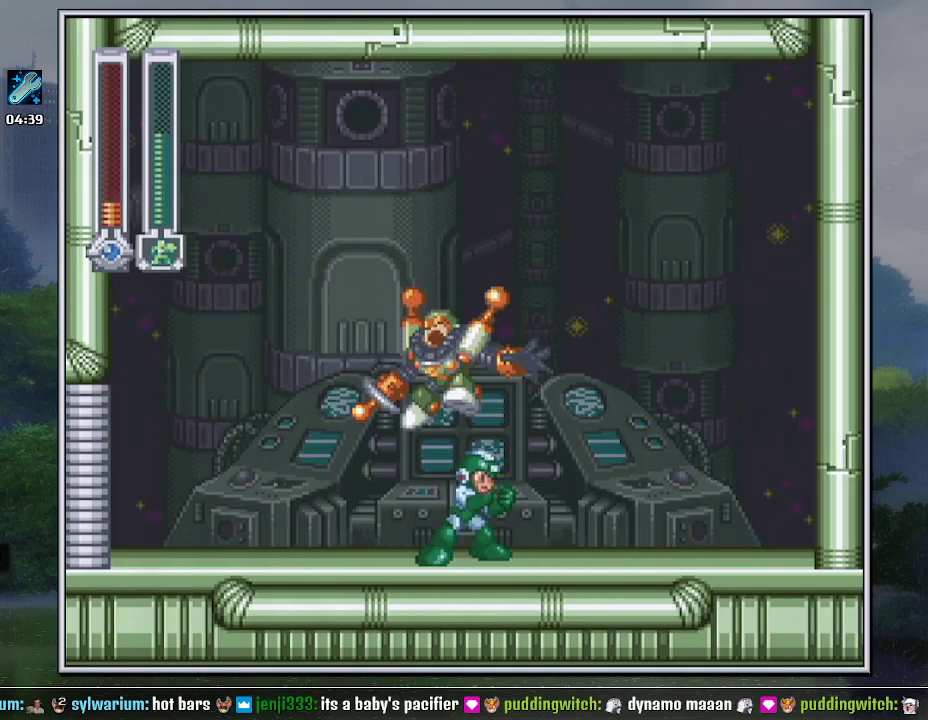
{"buttons": [], "events": []}
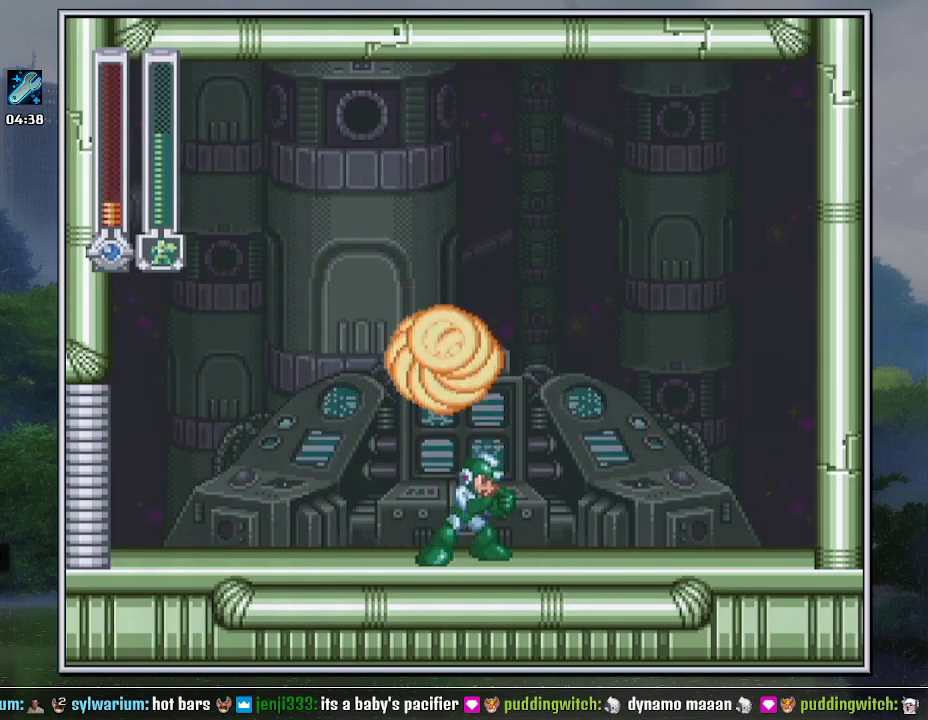
{"buttons": [], "events": [[33, "DPAD_LEFT", "down"], [100, "DPAD_LEFT", "up"]]}
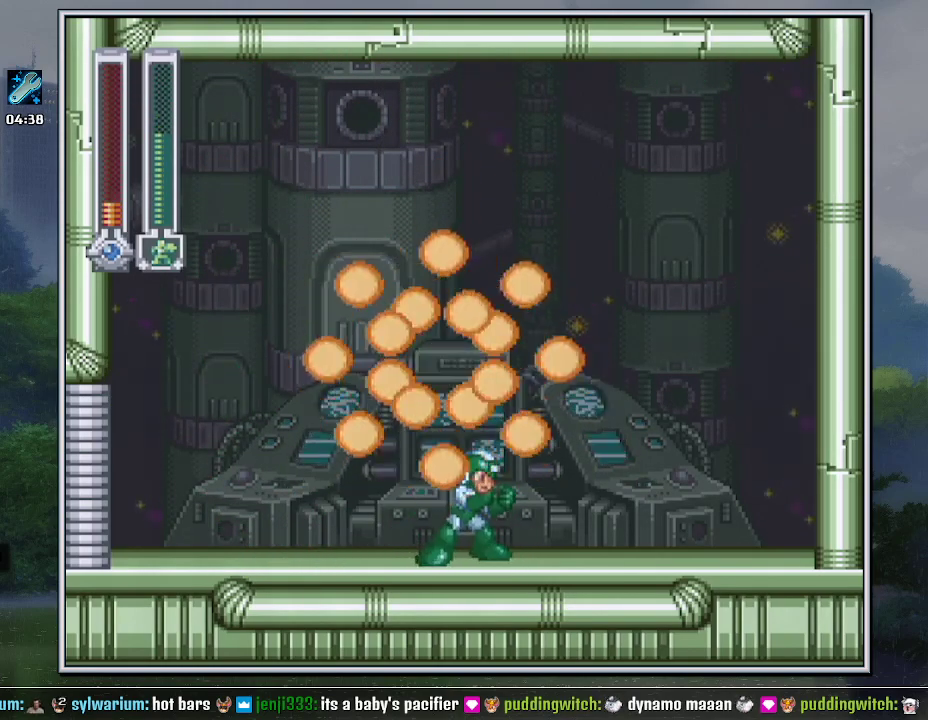
{"buttons": [], "events": []}
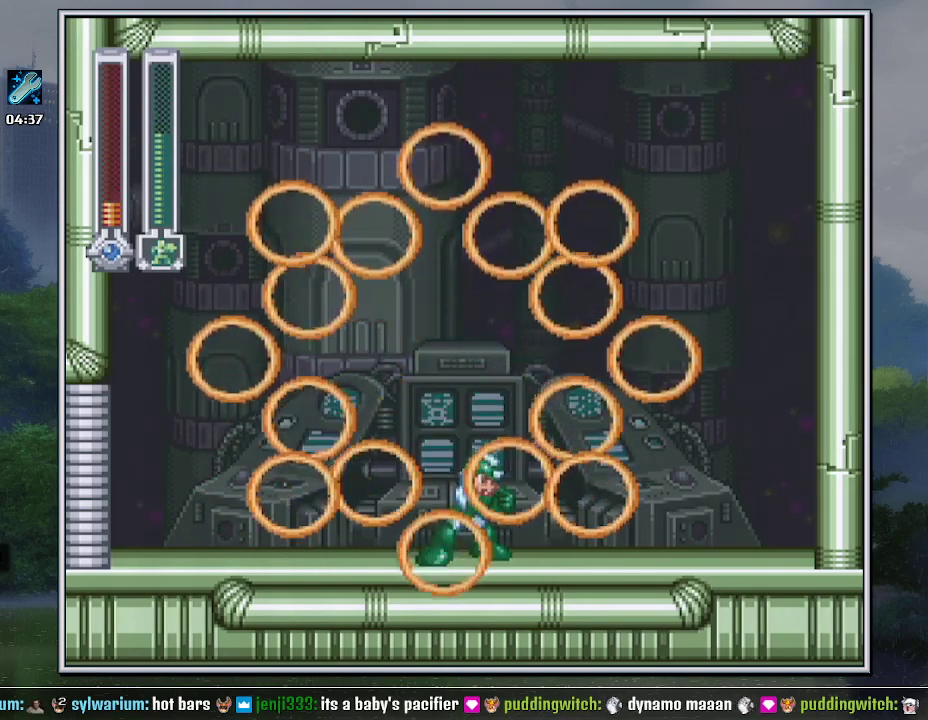
{"buttons": [], "events": []}
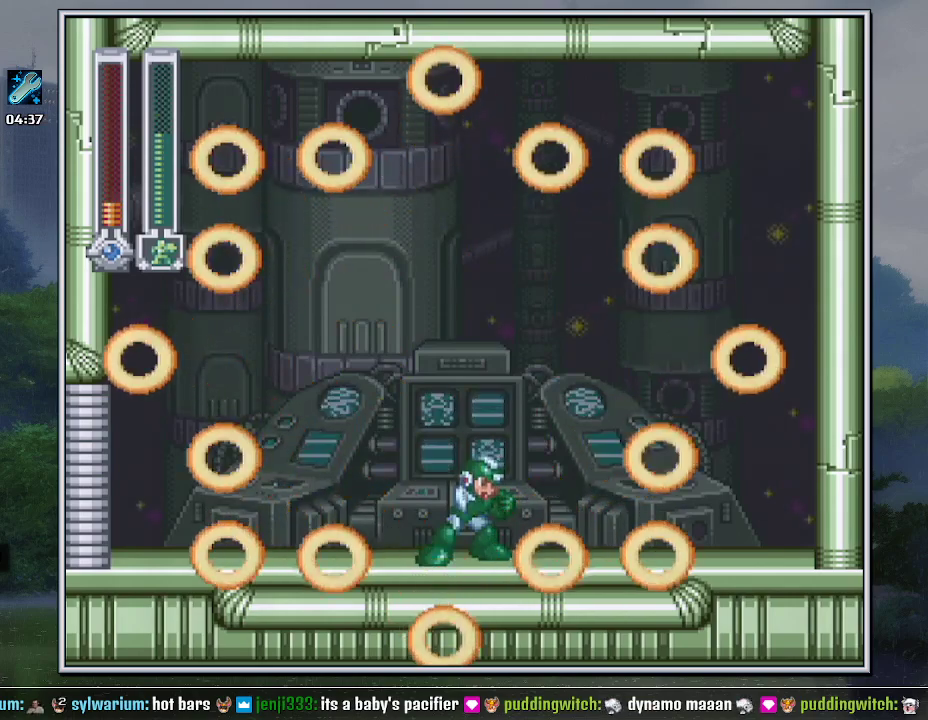
{"buttons": [], "events": []}
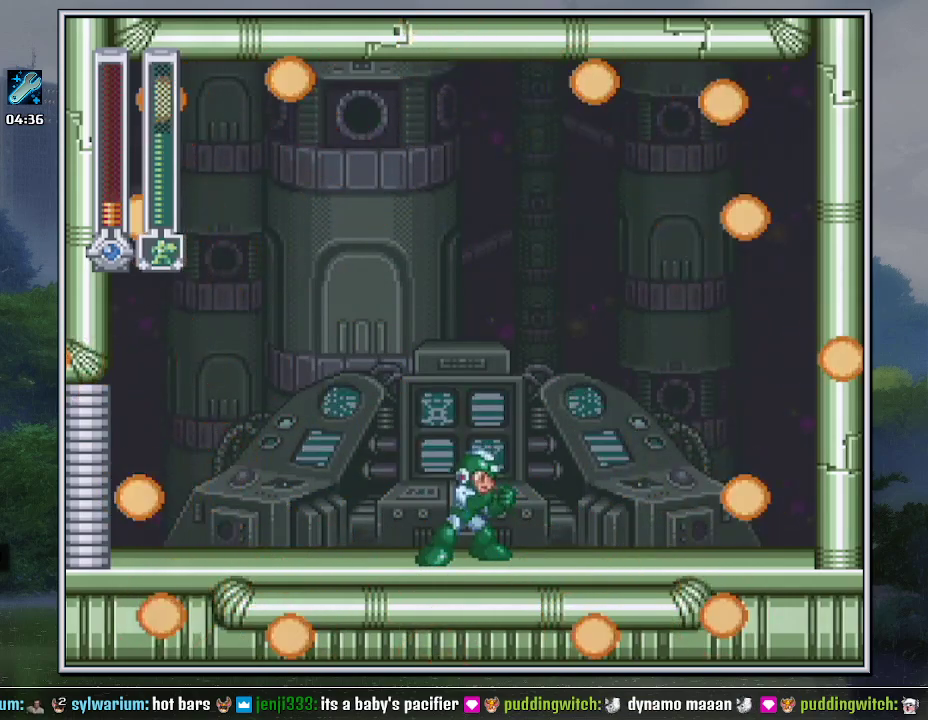
{"buttons": [], "events": []}
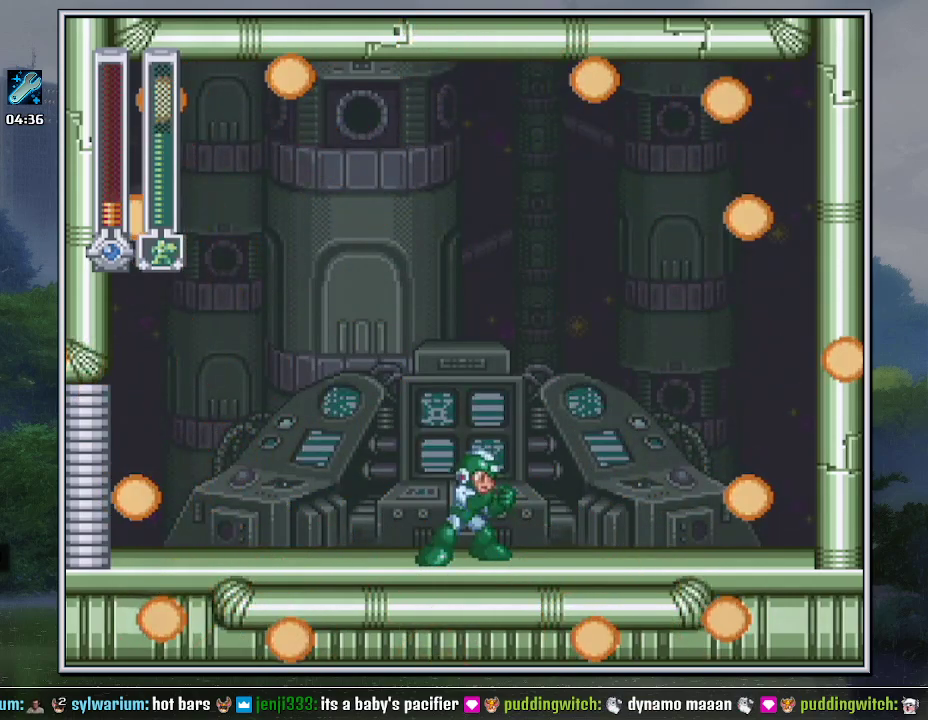
{"buttons": ["START", "SELECT"], "events": [[383, "SELECT", "down"], [467, "START", "down"]]}